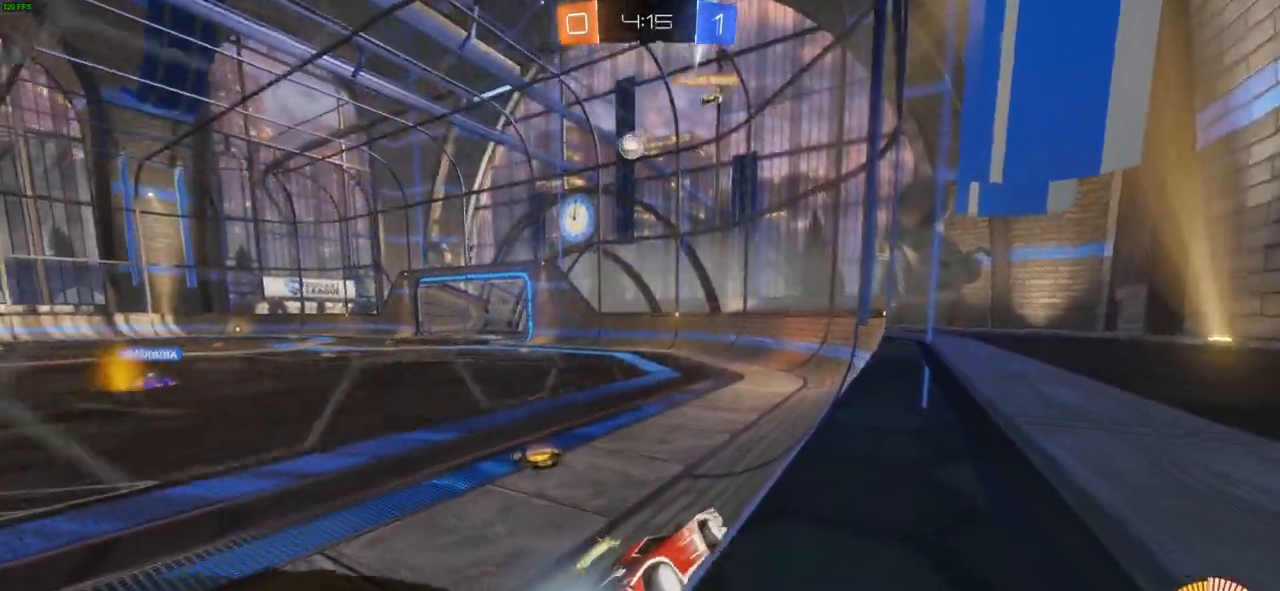
Gameplay with a controller (PlayStation layout); each line is a JSON object with the inputs held at the frame after it (dt_ms = milliseconds from this image to that frame). "events" lists button and stick changes between this image and that frame as [ms after this image, input, new state], when the widget could be followed in between.
{"dt_ms": 500, "buttons": ["CIRCLE", "R2"], "left_stick": "left", "right_stick": "center", "events": [[83, "L1", "up"], [250, "L1", "down"], [333, "L1", "up"]]}
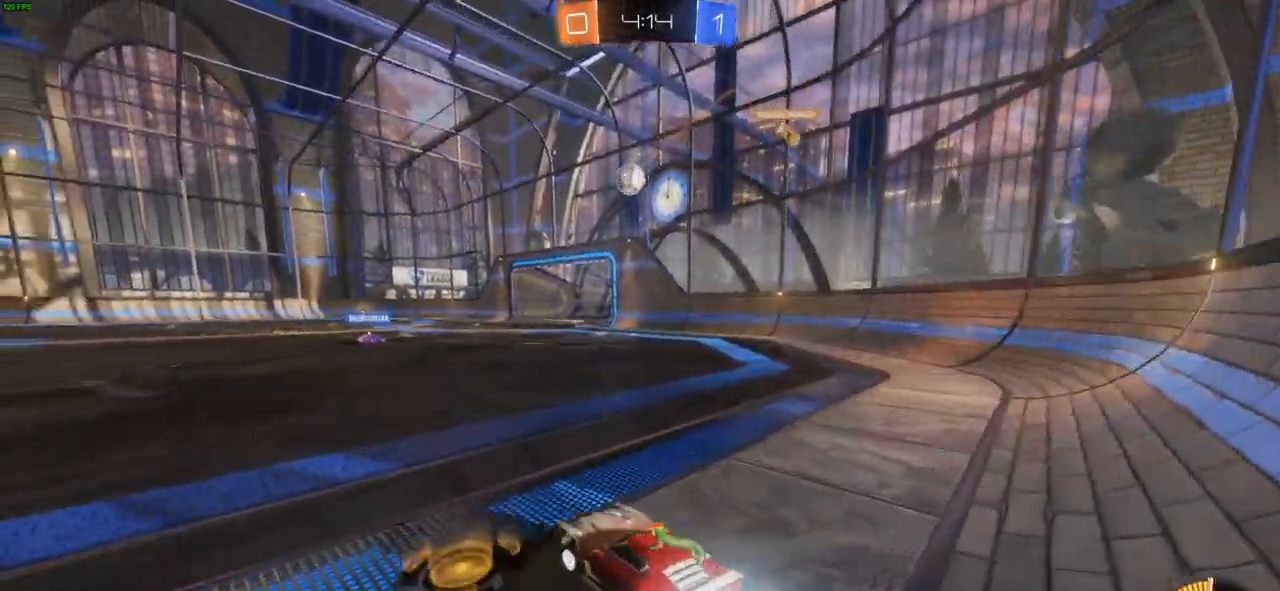
{"dt_ms": 500, "buttons": ["CIRCLE", "R2"], "left_stick": "center", "right_stick": "center", "events": [[450, "left_stick", "center"]]}
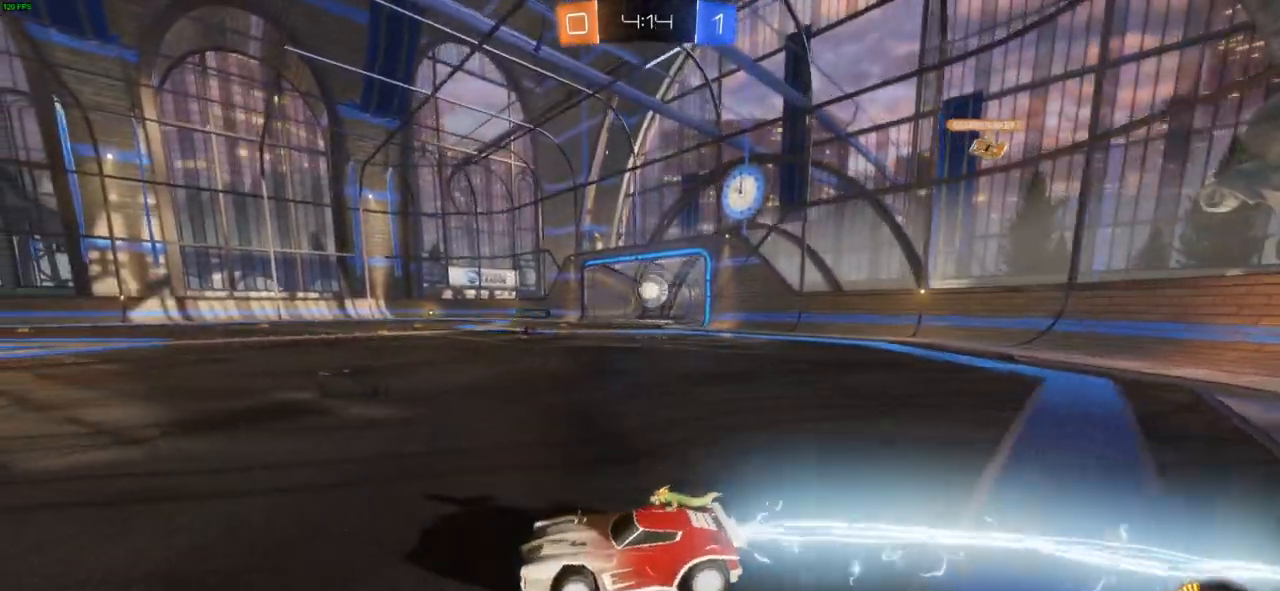
{"dt_ms": 500, "buttons": ["L2"], "left_stick": "right", "right_stick": "center", "events": [[167, "CIRCLE", "up"], [183, "left_stick", "left"], [267, "L2", "down"], [317, "left_stick", "right"], [350, "R2", "up"]]}
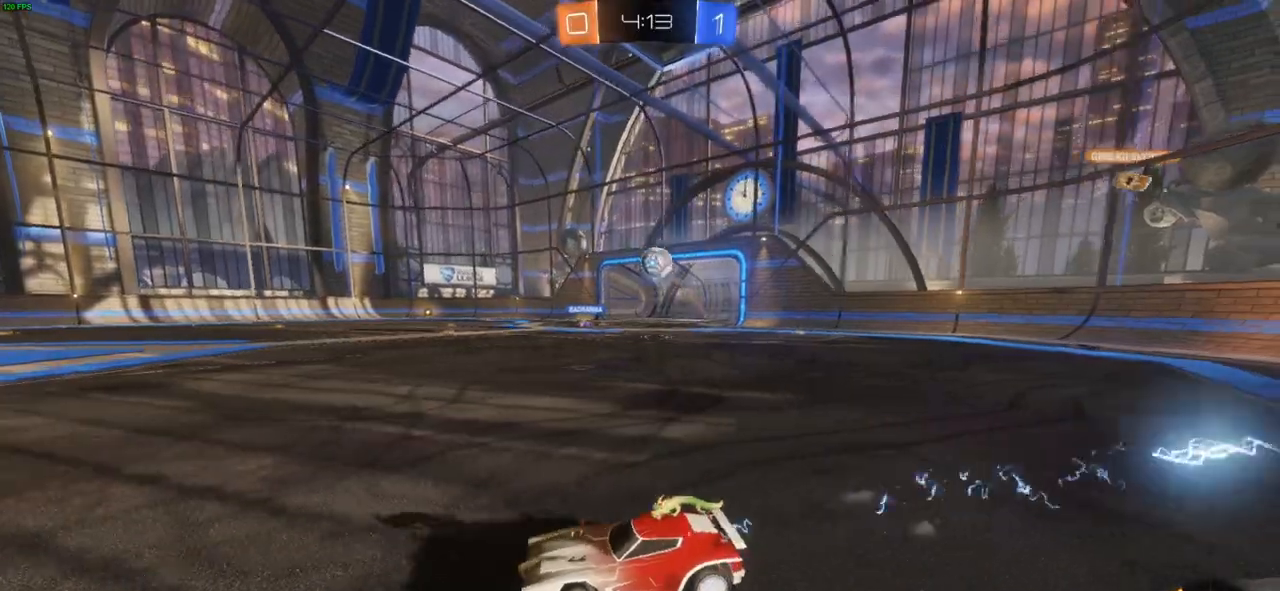
{"dt_ms": 500, "buttons": ["CROSS", "CIRCLE"], "left_stick": "down", "right_stick": "center", "events": [[33, "L2", "up"], [317, "CIRCLE", "down"], [500, "CROSS", "down"], [500, "left_stick", "down"]]}
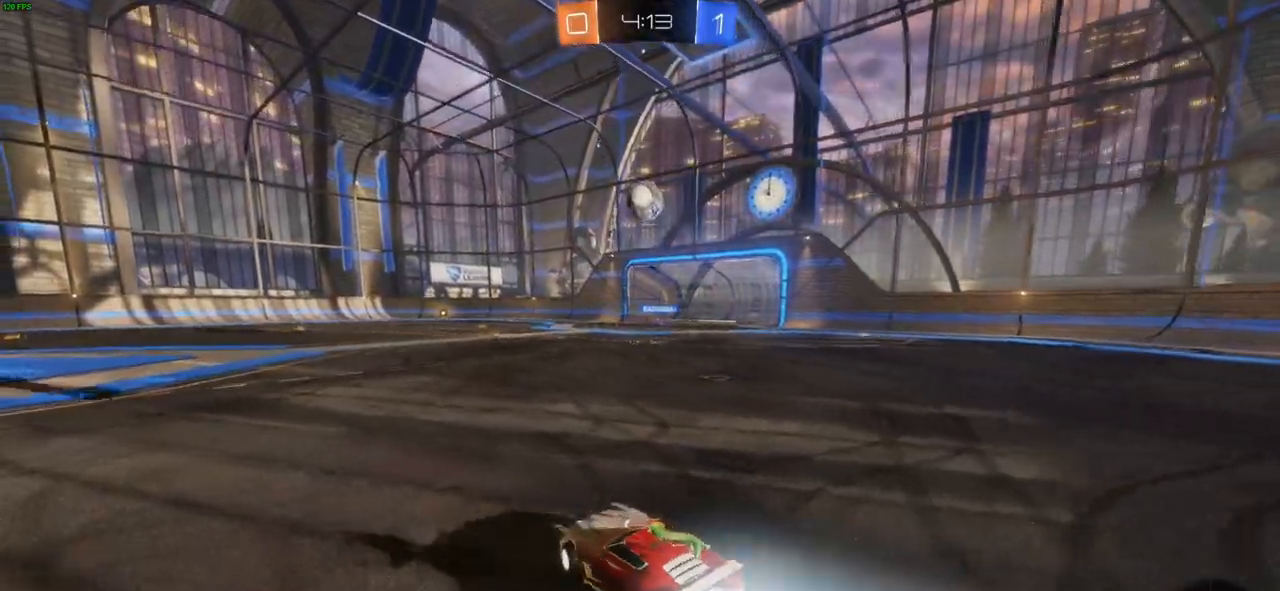
{"dt_ms": 500, "buttons": ["CROSS", "CIRCLE"], "left_stick": "up", "right_stick": "center", "events": [[450, "left_stick", "center"], [500, "left_stick", "up"]]}
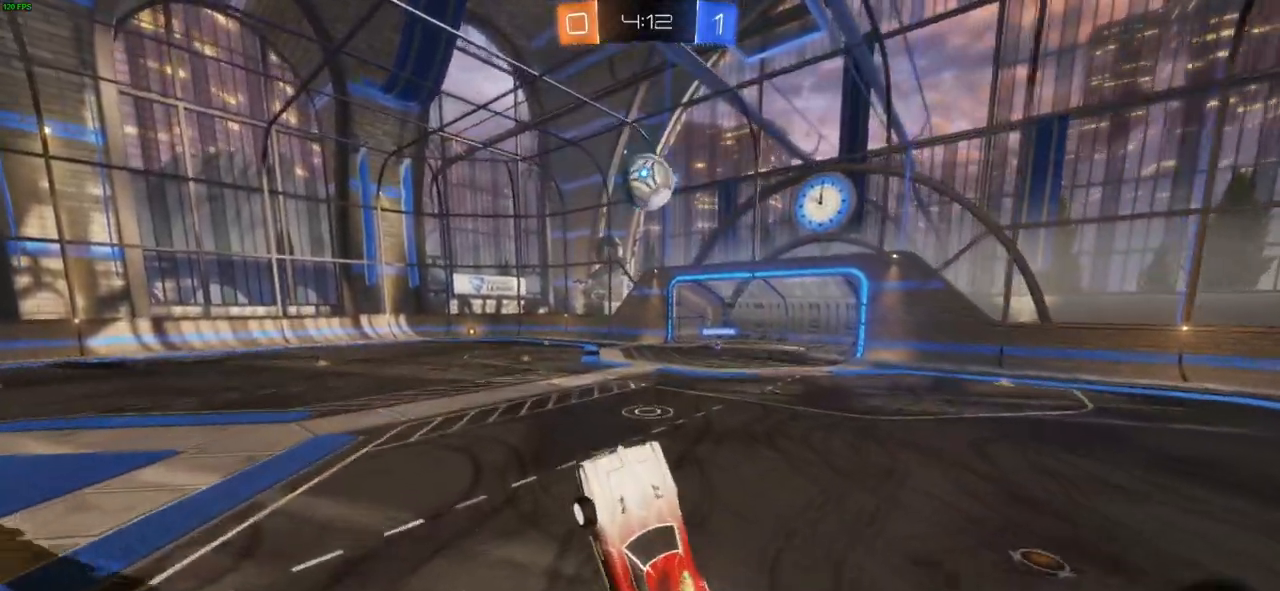
{"dt_ms": 500, "buttons": ["CROSS"], "left_stick": "down-right", "right_stick": "center", "events": [[267, "left_stick", "right"], [367, "left_stick", "down-right"], [467, "CIRCLE", "up"]]}
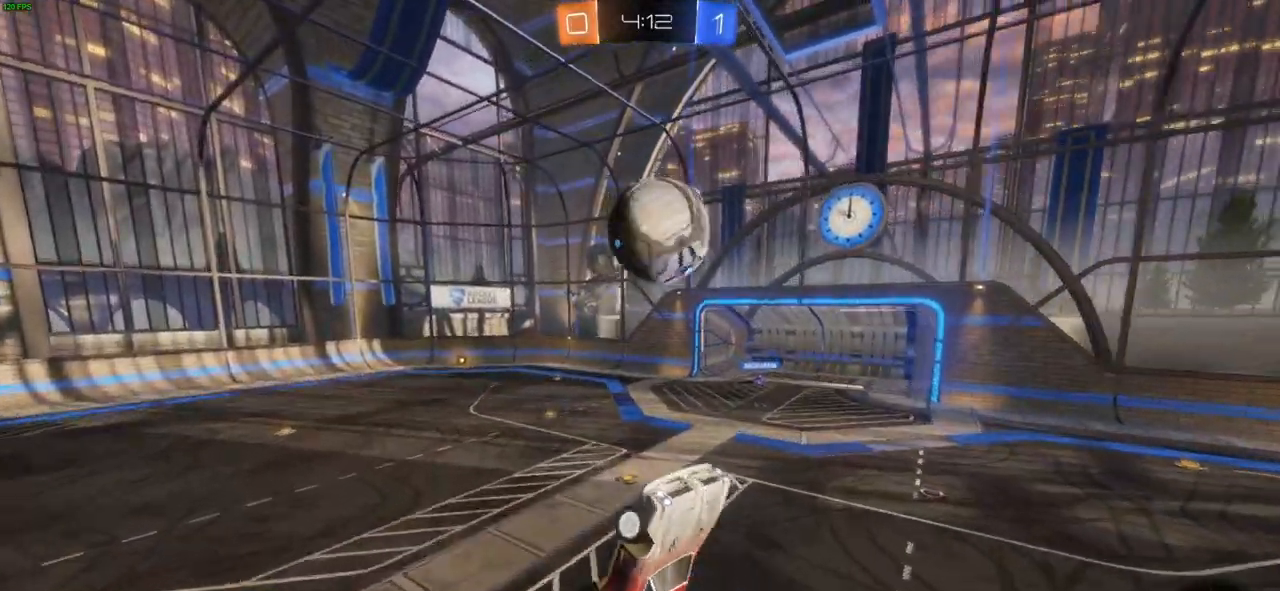
{"dt_ms": 500, "buttons": ["CROSS", "CIRCLE", "L1", "L3"], "left_stick": "down-right", "right_stick": "center", "events": [[100, "L1", "down"], [150, "CIRCLE", "down"], [283, "L3", "down"]]}
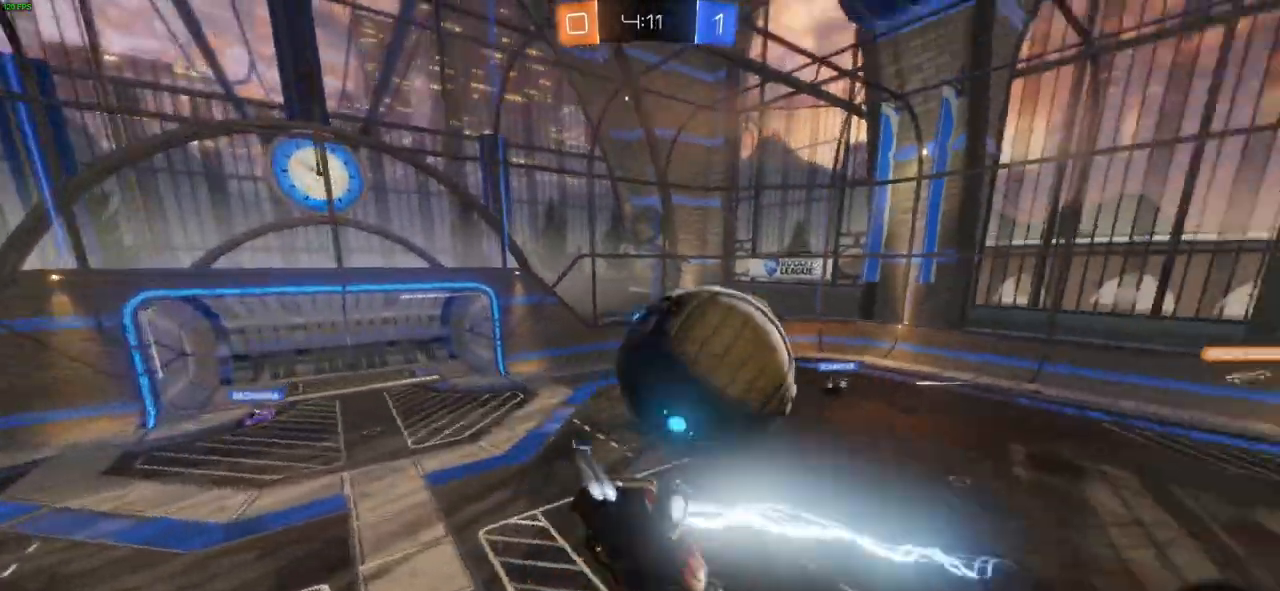
{"dt_ms": 500, "buttons": ["CROSS"], "left_stick": "up", "right_stick": "center", "events": [[17, "CIRCLE", "up"], [50, "L3", "up"], [183, "L1", "up"], [267, "left_stick", "center"], [367, "left_stick", "right"], [467, "left_stick", "up"]]}
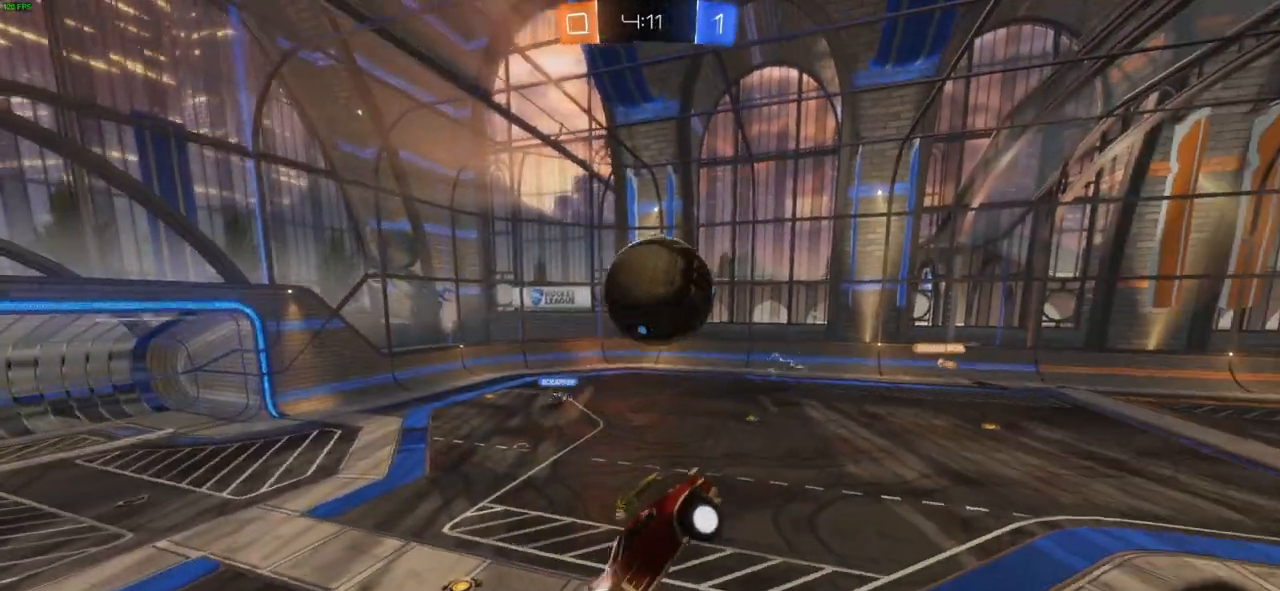
{"dt_ms": 500, "buttons": ["R2"], "left_stick": "down-right", "right_stick": "center", "events": [[50, "CROSS", "up"], [283, "left_stick", "center"], [333, "left_stick", "down-right"], [483, "R2", "down"]]}
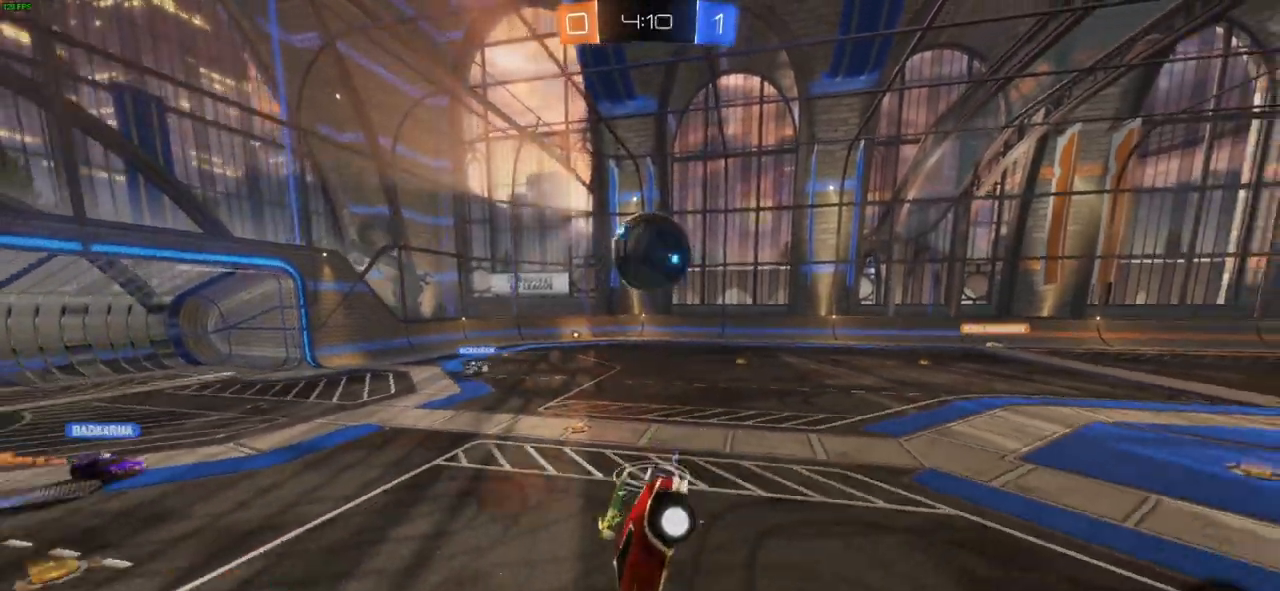
{"dt_ms": 500, "buttons": ["R2"], "left_stick": "down-right", "right_stick": "center", "events": [[17, "L1", "down"], [117, "L1", "up"], [283, "R1", "down"], [400, "L1", "down"], [450, "R1", "up"], [467, "L1", "up"]]}
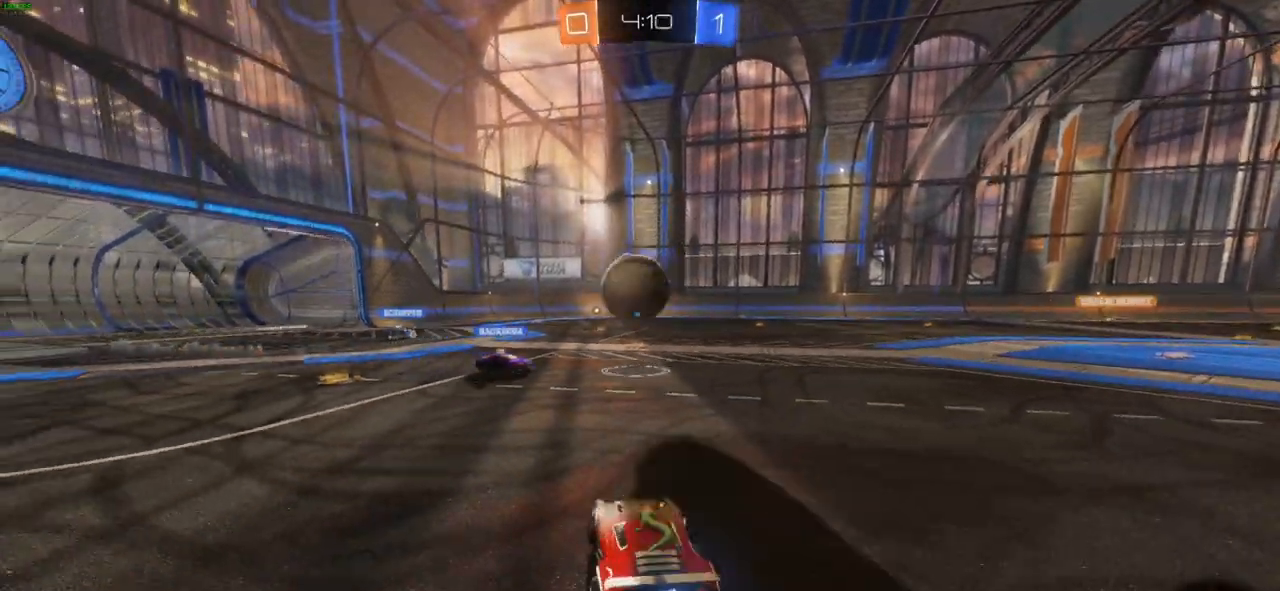
{"dt_ms": 500, "buttons": ["CIRCLE", "R2"], "left_stick": "right", "right_stick": "center", "events": [[17, "R1", "down"], [183, "CIRCLE", "down"], [183, "R1", "up"], [417, "left_stick", "right"]]}
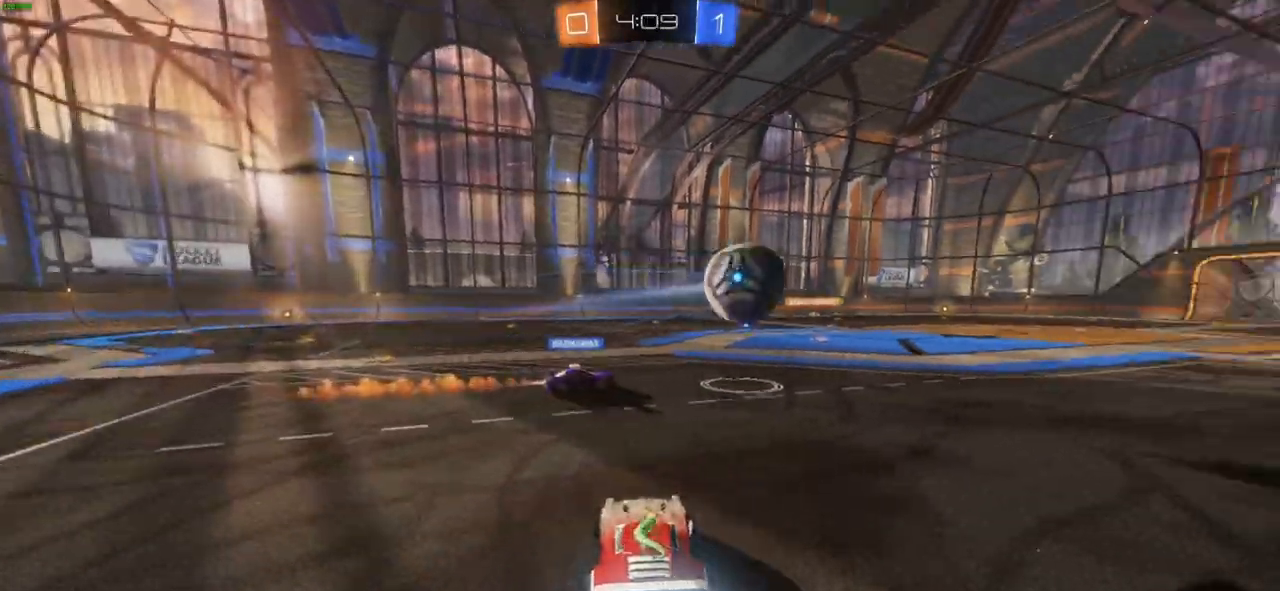
{"dt_ms": 500, "buttons": ["CIRCLE", "R2"], "left_stick": "up-right", "right_stick": "center", "events": [[450, "left_stick", "up-right"]]}
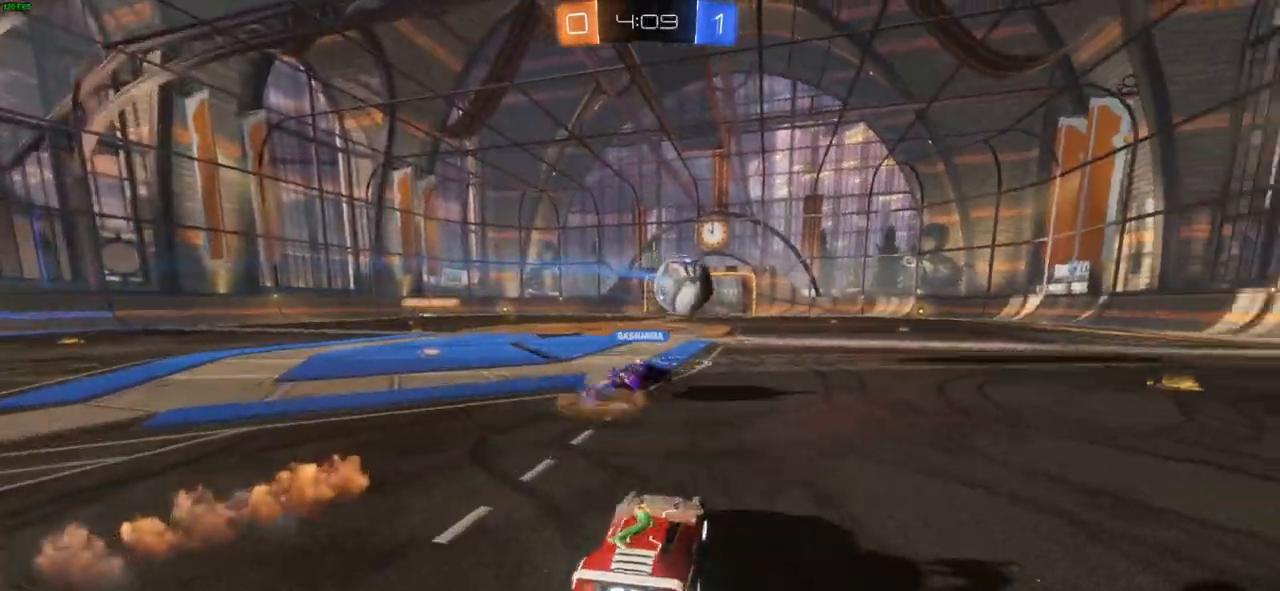
{"dt_ms": 500, "buttons": ["CROSS", "R2"], "left_stick": "up-right", "right_stick": "center", "events": [[117, "CROSS", "down"], [133, "CIRCLE", "up"], [200, "CROSS", "up"], [267, "CROSS", "down"], [350, "CROSS", "up"], [417, "CROSS", "down"]]}
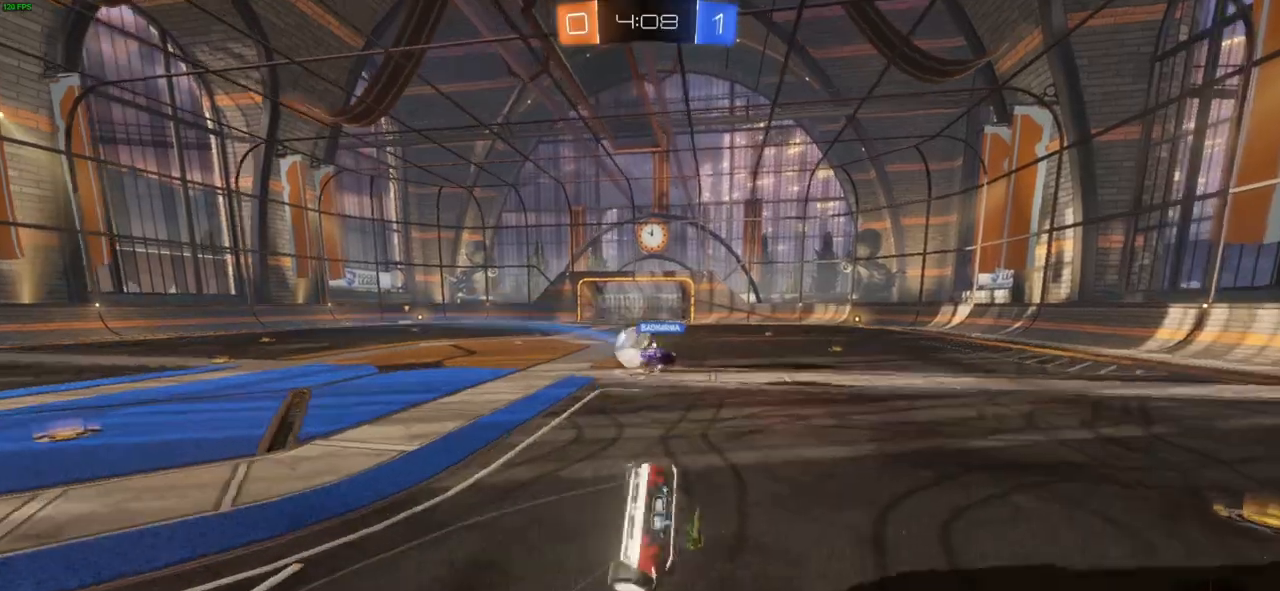
{"dt_ms": 500, "buttons": ["R2"], "left_stick": "center", "right_stick": "center", "events": [[17, "CROSS", "up"], [183, "TRIANGLE", "down"], [300, "left_stick", "center"], [317, "TRIANGLE", "up"]]}
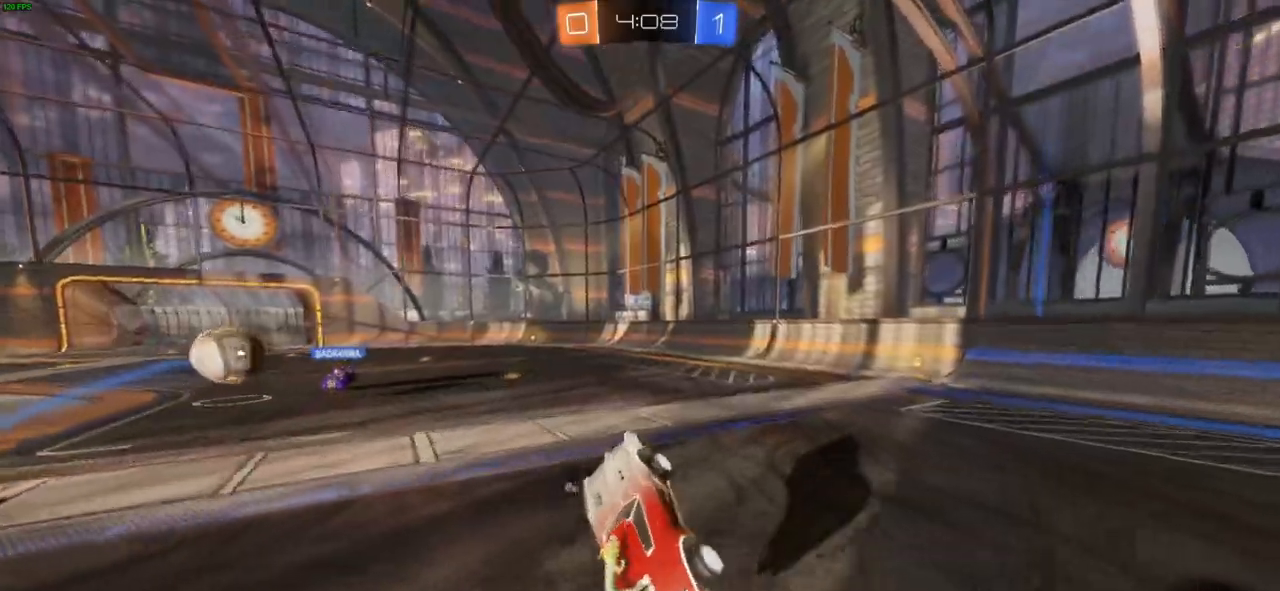
{"dt_ms": 500, "buttons": ["CIRCLE", "R2"], "left_stick": "down-right", "right_stick": "center"}
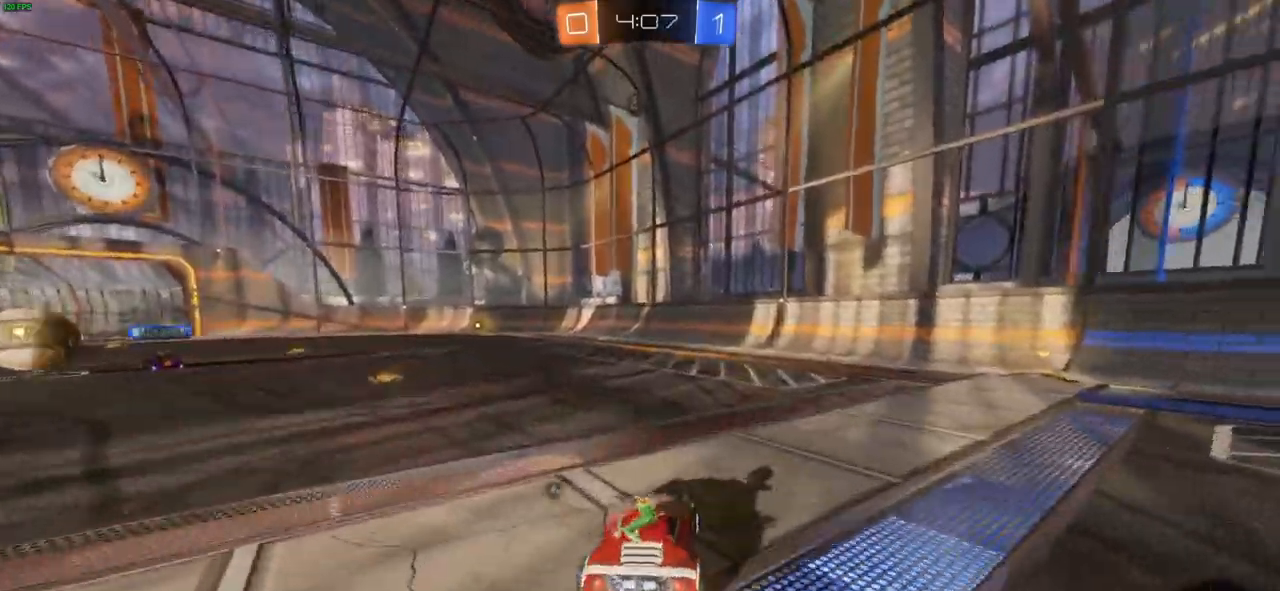
{"dt_ms": 500, "buttons": ["CIRCLE", "R2"], "left_stick": "right", "right_stick": "center", "events": [[250, "left_stick", "right"]]}
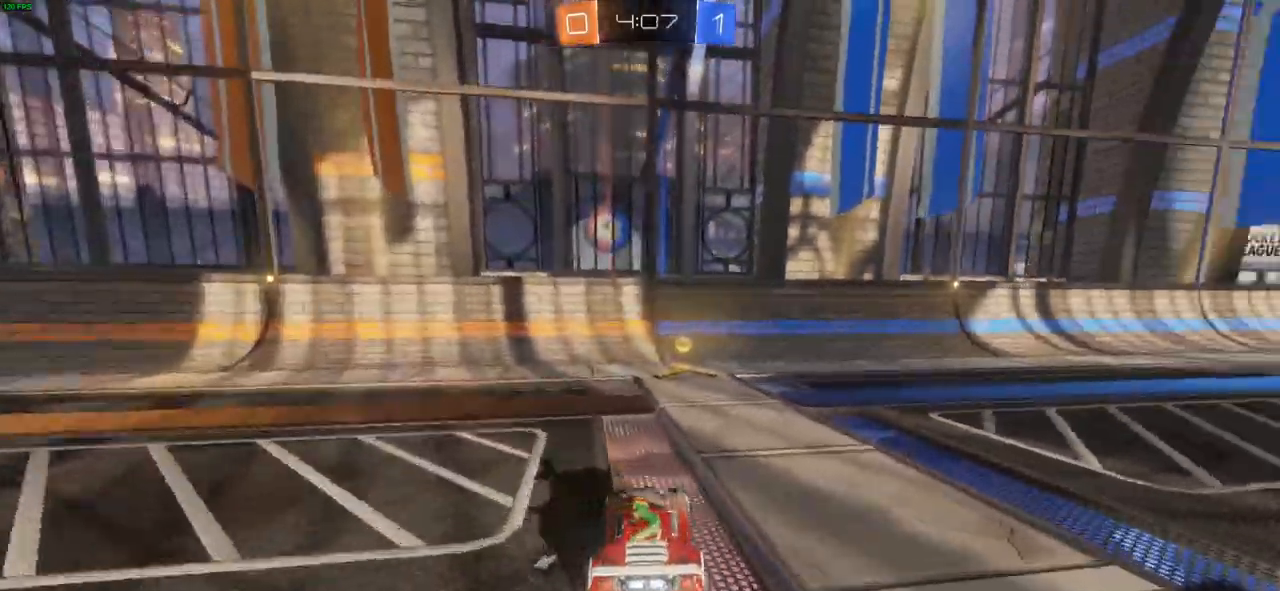
{"dt_ms": 500, "buttons": ["CIRCLE", "R2"], "left_stick": "left", "right_stick": "center", "events": [[100, "left_stick", "center"], [150, "left_stick", "left"], [217, "TRIANGLE", "down"], [283, "L1", "down"], [317, "L1", "up"], [317, "TRIANGLE", "up"], [417, "L1", "down"], [483, "L1", "up"]]}
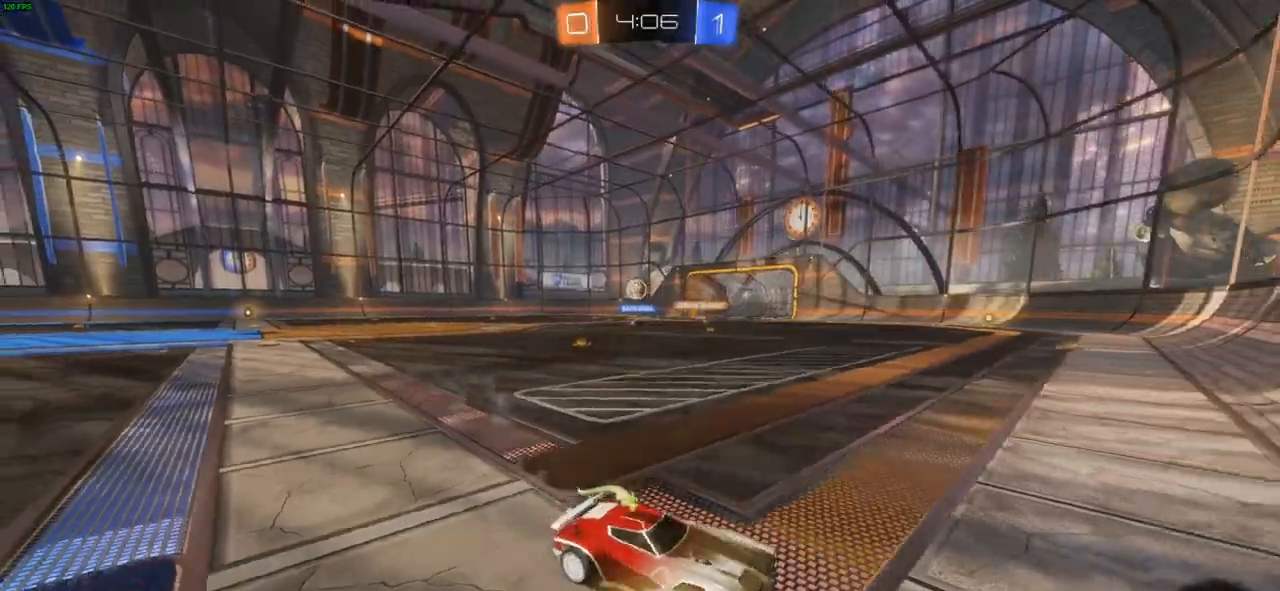
{"dt_ms": 500, "buttons": ["CIRCLE", "R2"], "left_stick": "left", "right_stick": "center", "events": []}
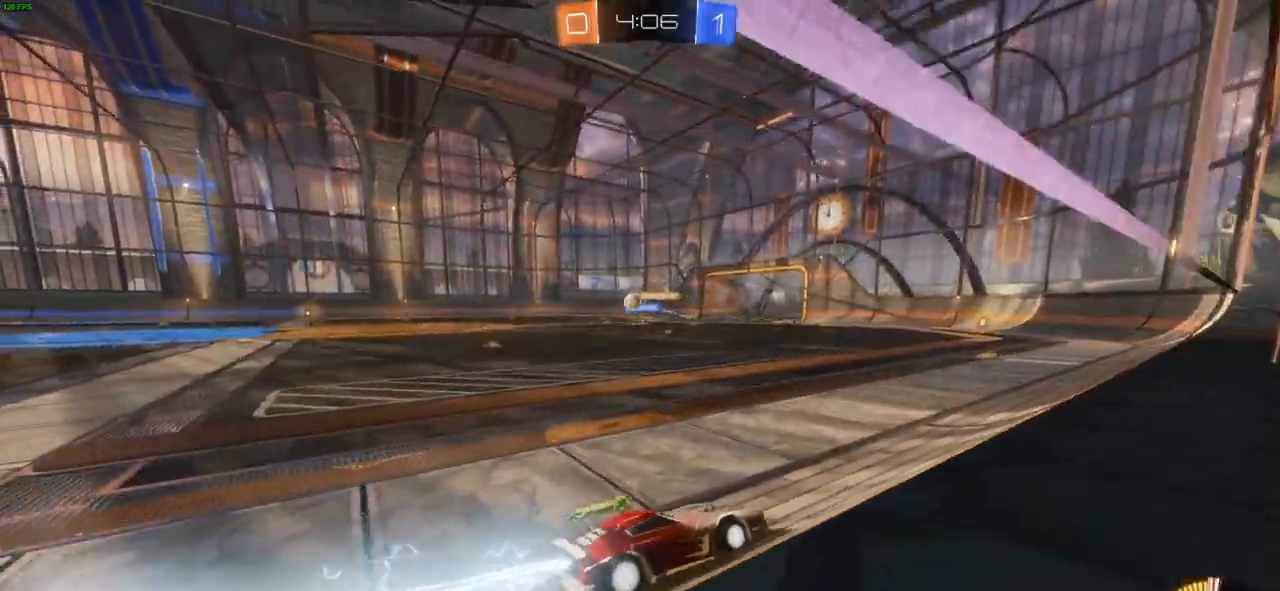
{"dt_ms": 500, "buttons": ["CIRCLE", "R2"], "left_stick": "left", "right_stick": "center", "events": [[167, "L1", "down"], [250, "L1", "up"], [267, "CIRCLE", "up"], [417, "CIRCLE", "down"]]}
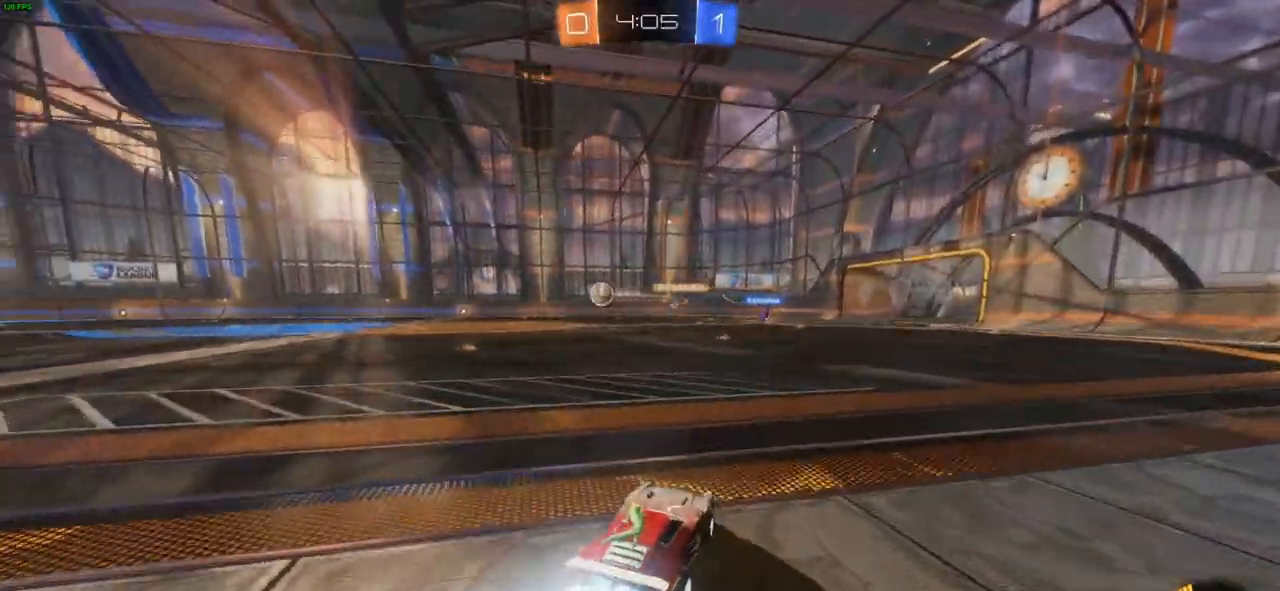
{"dt_ms": 500, "buttons": ["R2"], "left_stick": "right", "right_stick": "center", "events": [[217, "left_stick", "right"], [267, "CIRCLE", "up"]]}
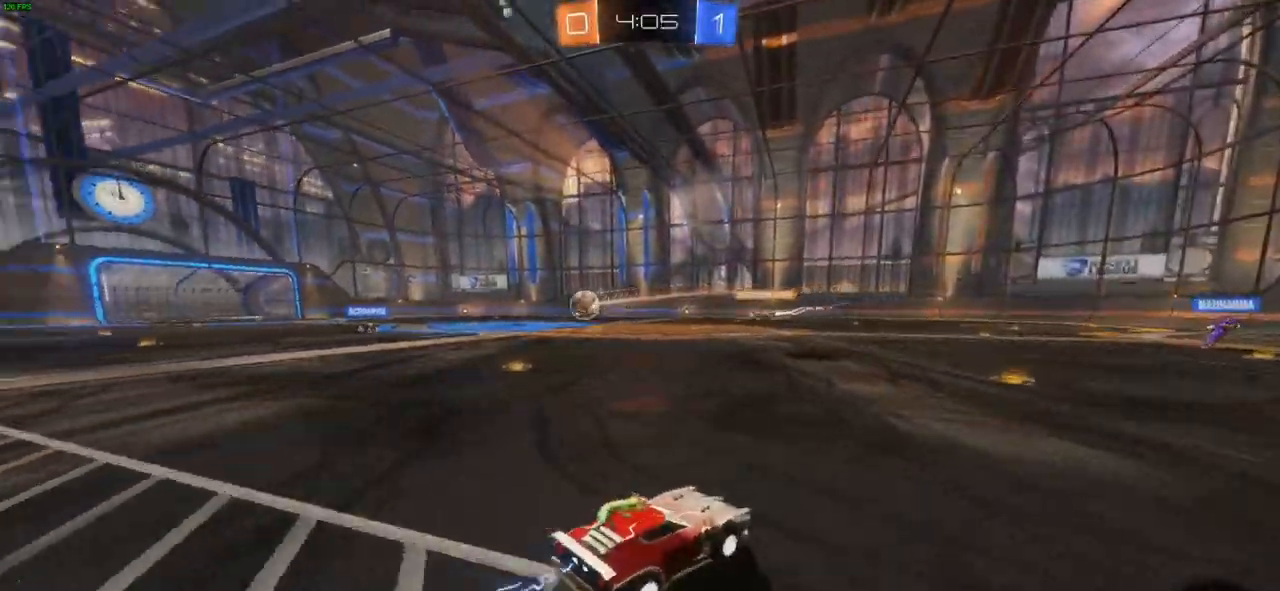
{"dt_ms": 1000, "buttons": ["CIRCLE", "R2"], "left_stick": "up-left", "right_stick": "center"}
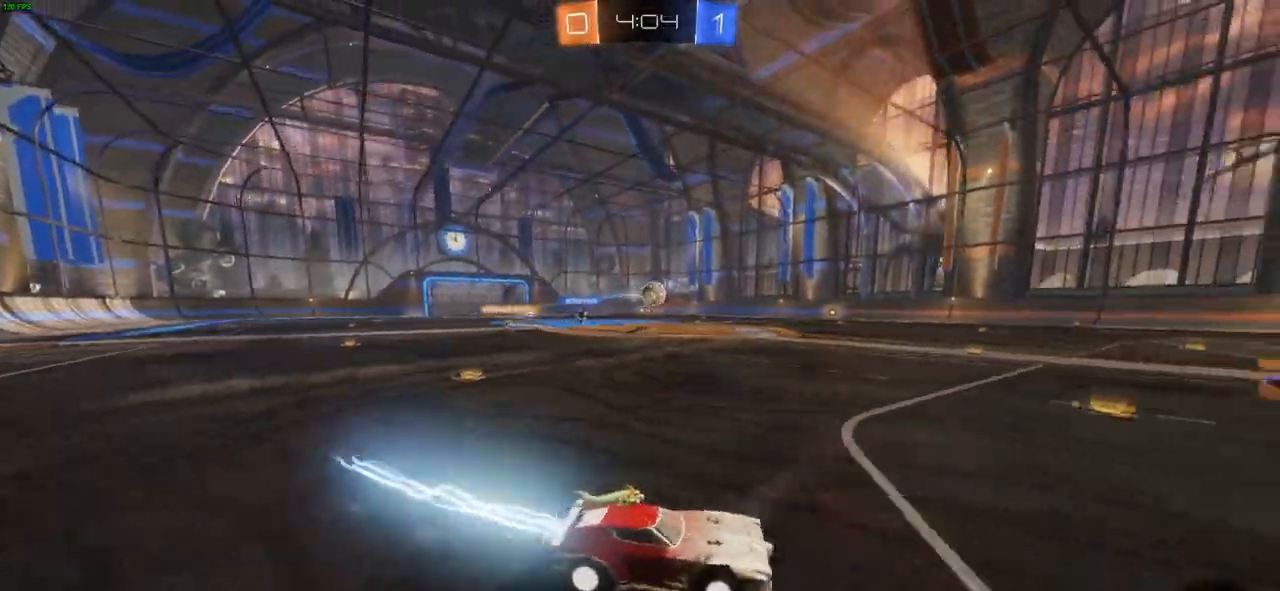
{"dt_ms": 500, "buttons": ["CIRCLE", "R2"], "left_stick": "center", "right_stick": "center", "events": [[317, "left_stick", "center"]]}
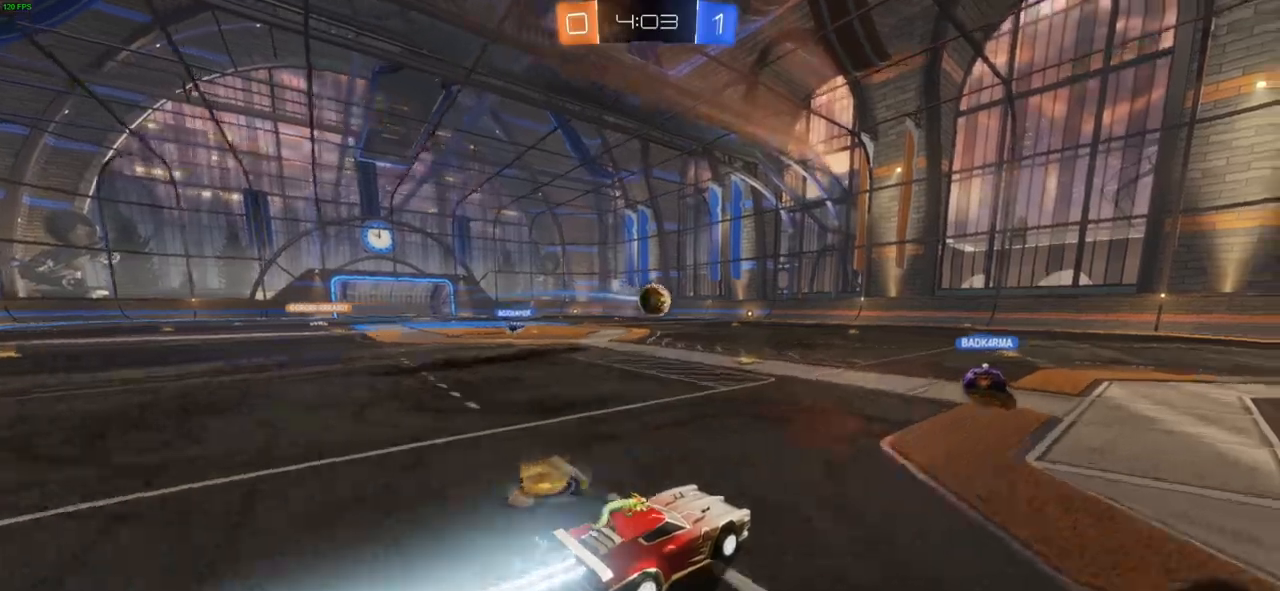
{"dt_ms": 500, "buttons": ["CIRCLE", "R2"], "left_stick": "center", "right_stick": "center", "events": [[150, "R1", "down"], [217, "left_stick", "down-left"], [250, "CROSS", "down"], [250, "R1", "up"], [417, "left_stick", "center"], [500, "CROSS", "up"]]}
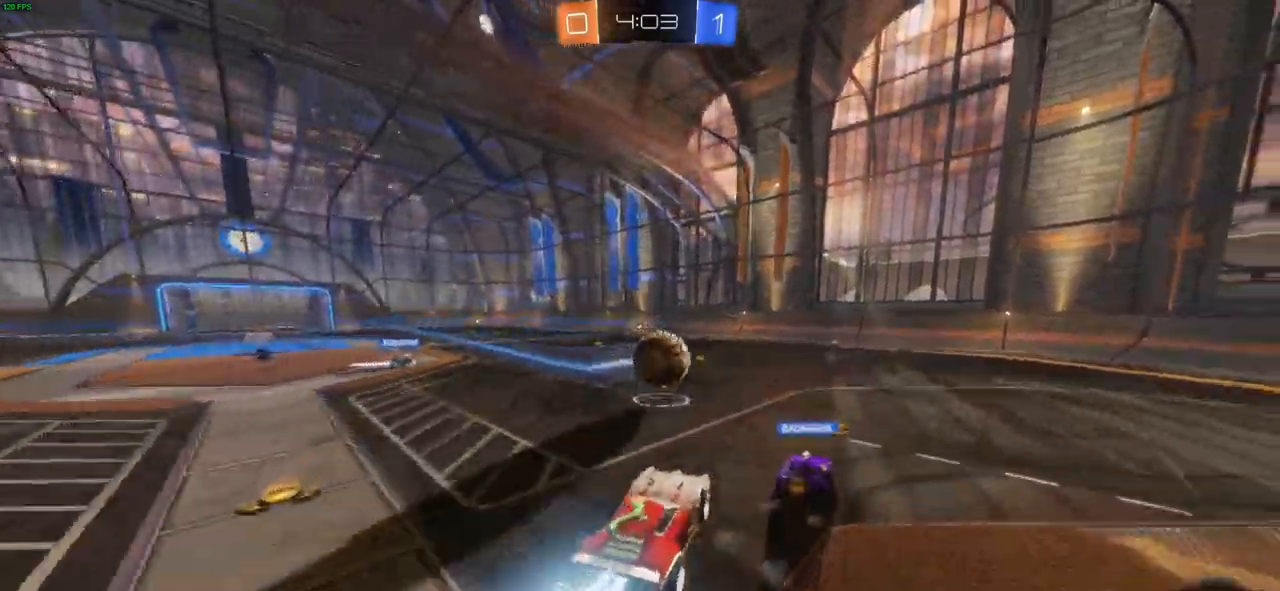
{"dt_ms": 500, "buttons": ["R2"], "left_stick": "center", "right_stick": "center", "events": [[17, "CIRCLE", "up"], [33, "left_stick", "right"], [100, "CROSS", "down"], [300, "CROSS", "up"], [350, "left_stick", "center"]]}